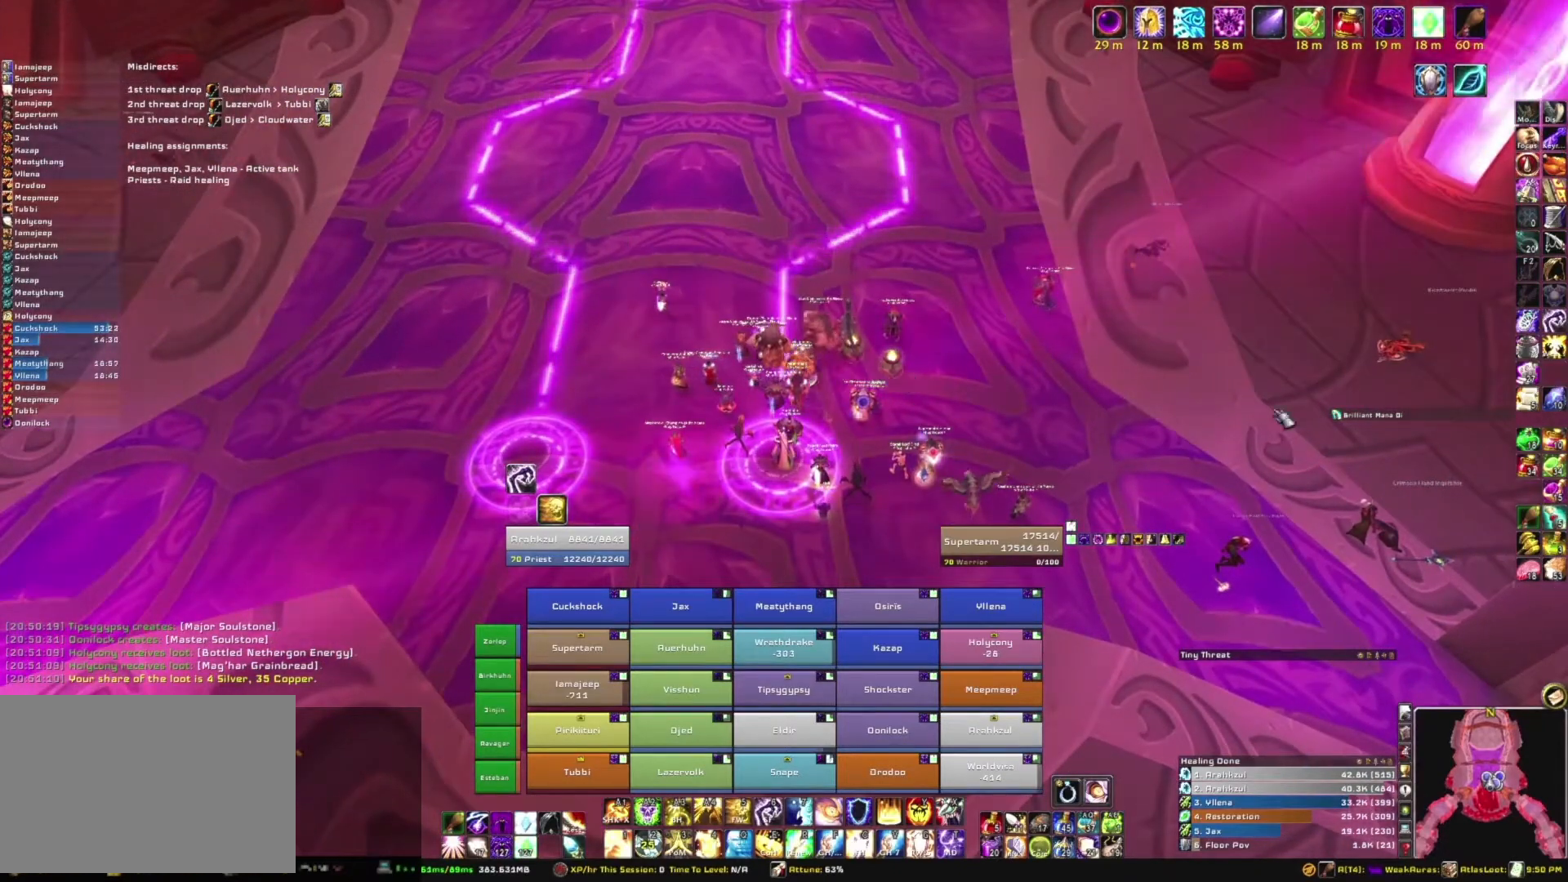
Gameplay with keyboard and mouse; each line is a JSON object with the keys and mouse buttons held at the frame after it. "events" lists presses ("down") and releases ("up") of "1", "2", "3", "4", "5", "a", "alt", "b", "c", "ctrl", "d", "e", "f", "g", "q", "r", "s", "shift", "space", "t", "tab", "tilde", "v", "w", "x", "z", "mouse_left", "mouse_wheel", "mouse_right", "mouse_mb4" and "mouse_mb5" between this image and that frame as [ms after this image, input, new state], when the widget could be followed in between. "mouse_left", "mouse_wheel", "mouse_right", "mouse_mb4", "mouse_mb5" = the "left", "wheel", "right", "mb4", "mb5" buttons of the "mouse" list. No other keys are recorded. "wheel" means that the mouse wheel is clicked or scrolled. Mouse movement is not recorded.
{"keys": [], "mouse": [], "events": []}
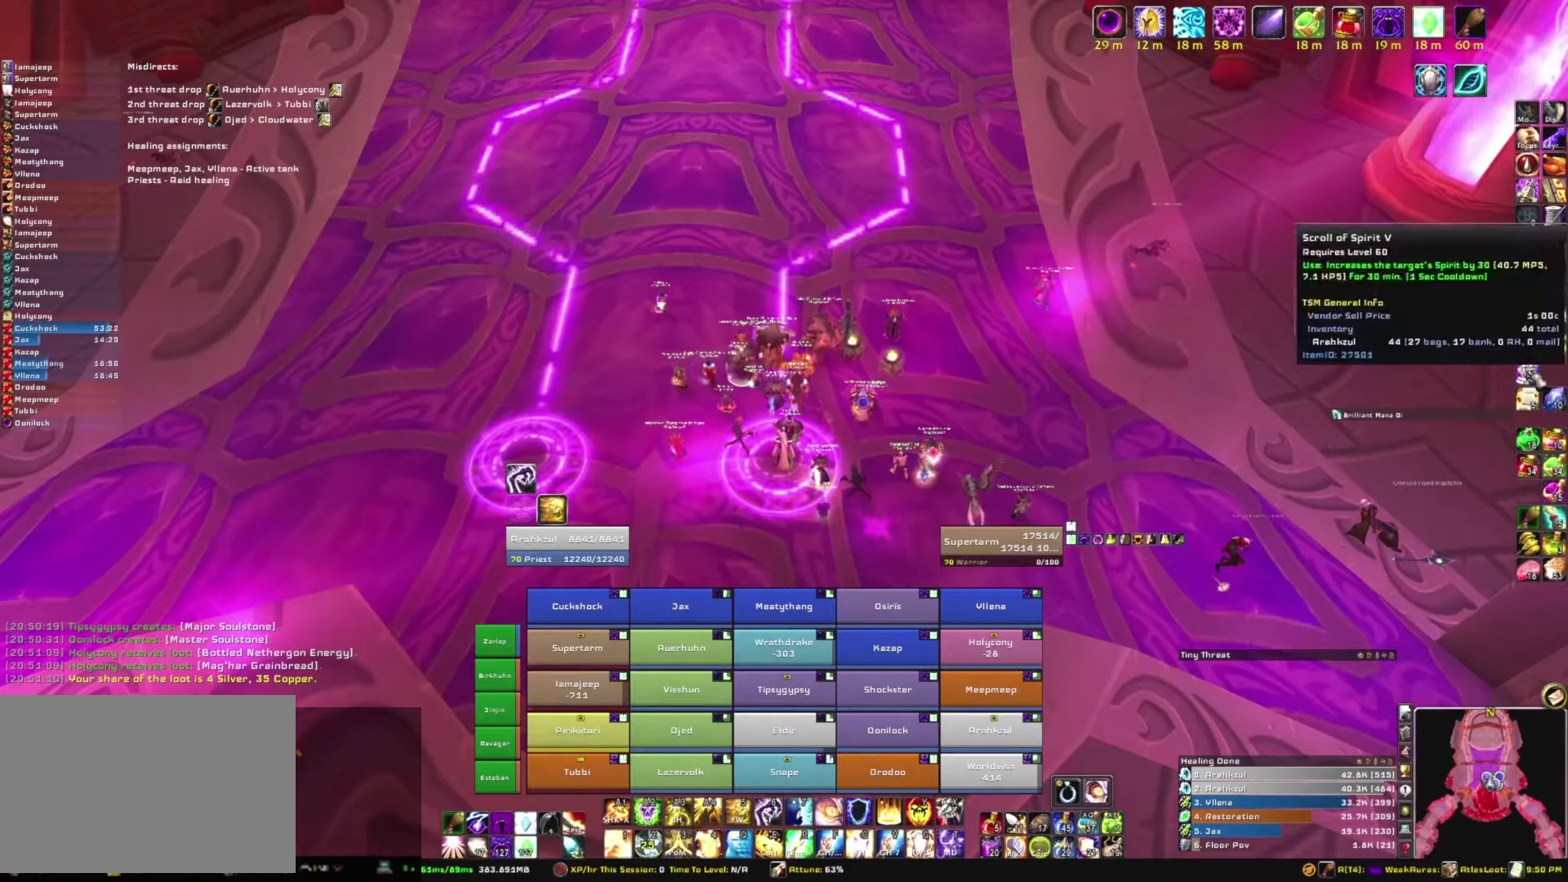
{"keys": [], "mouse": [], "events": []}
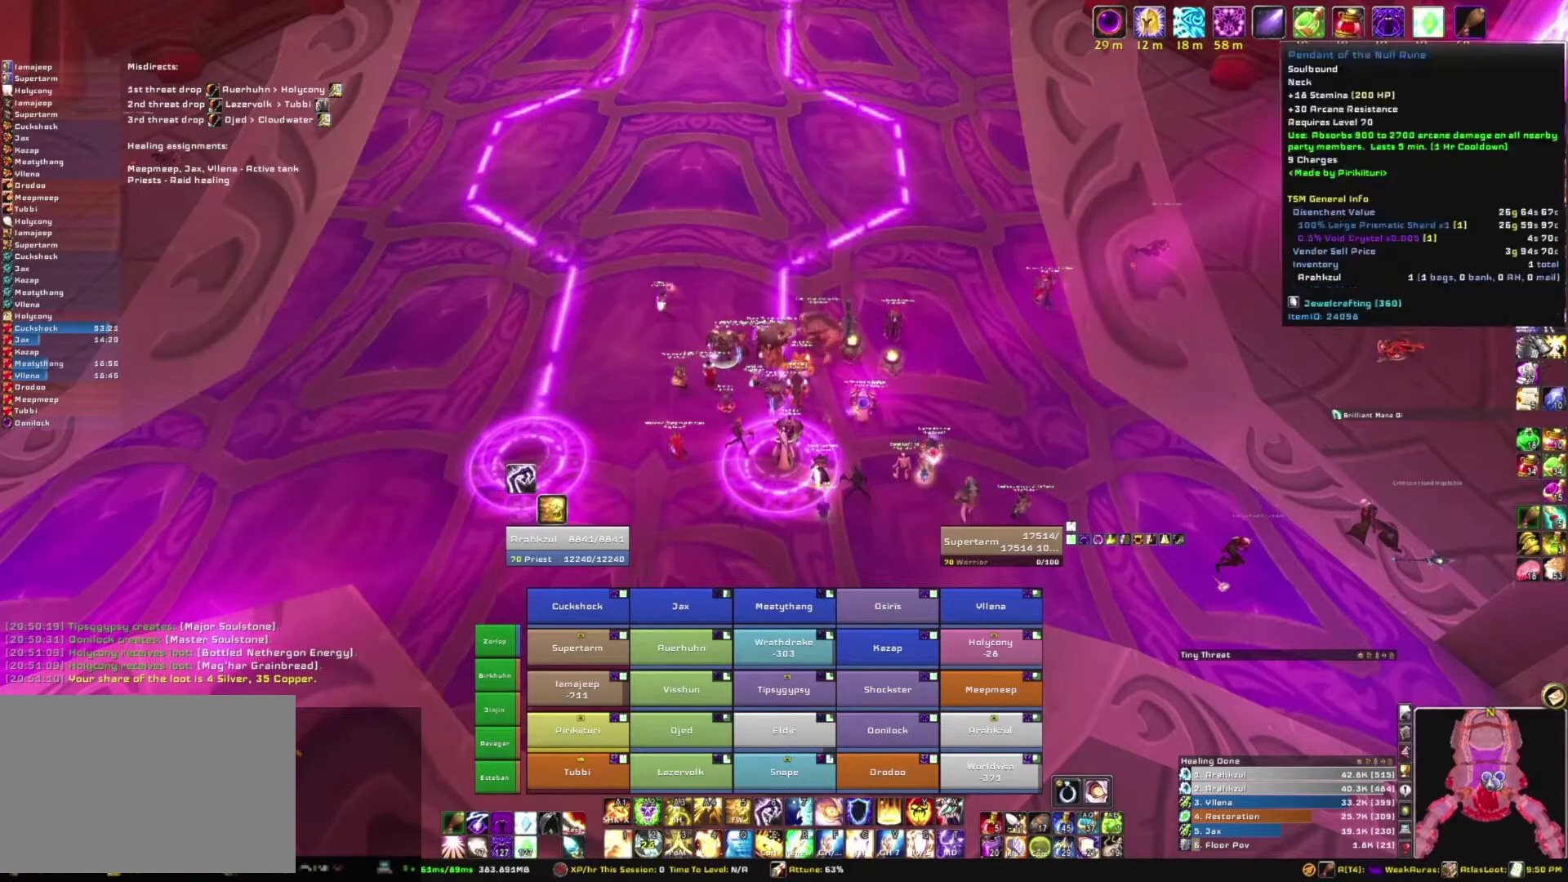
{"keys": [], "mouse": [], "events": []}
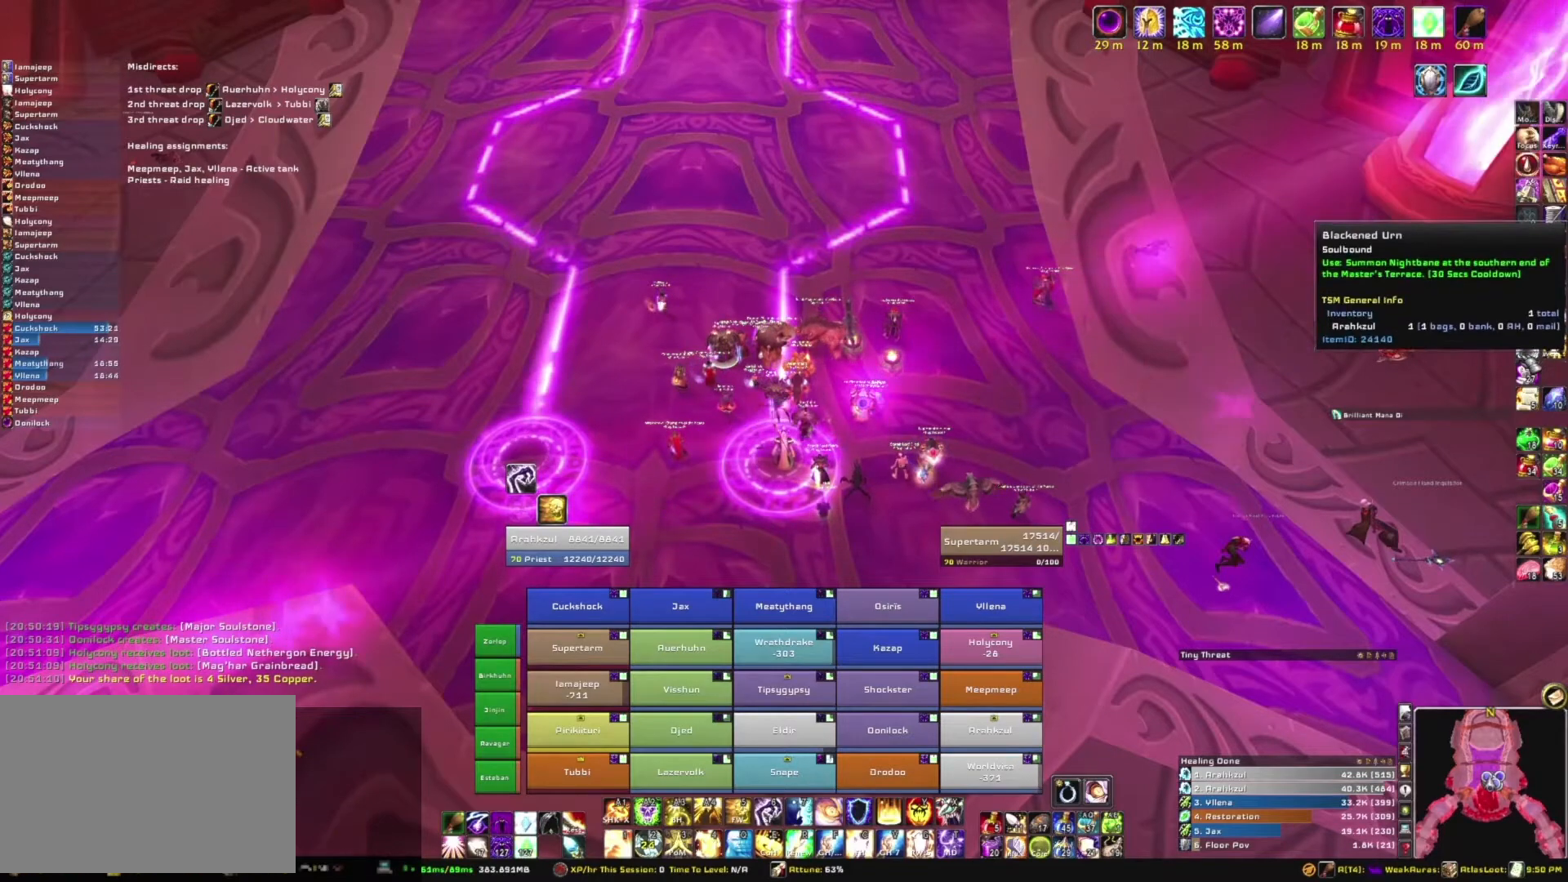
{"keys": [], "mouse": [], "events": []}
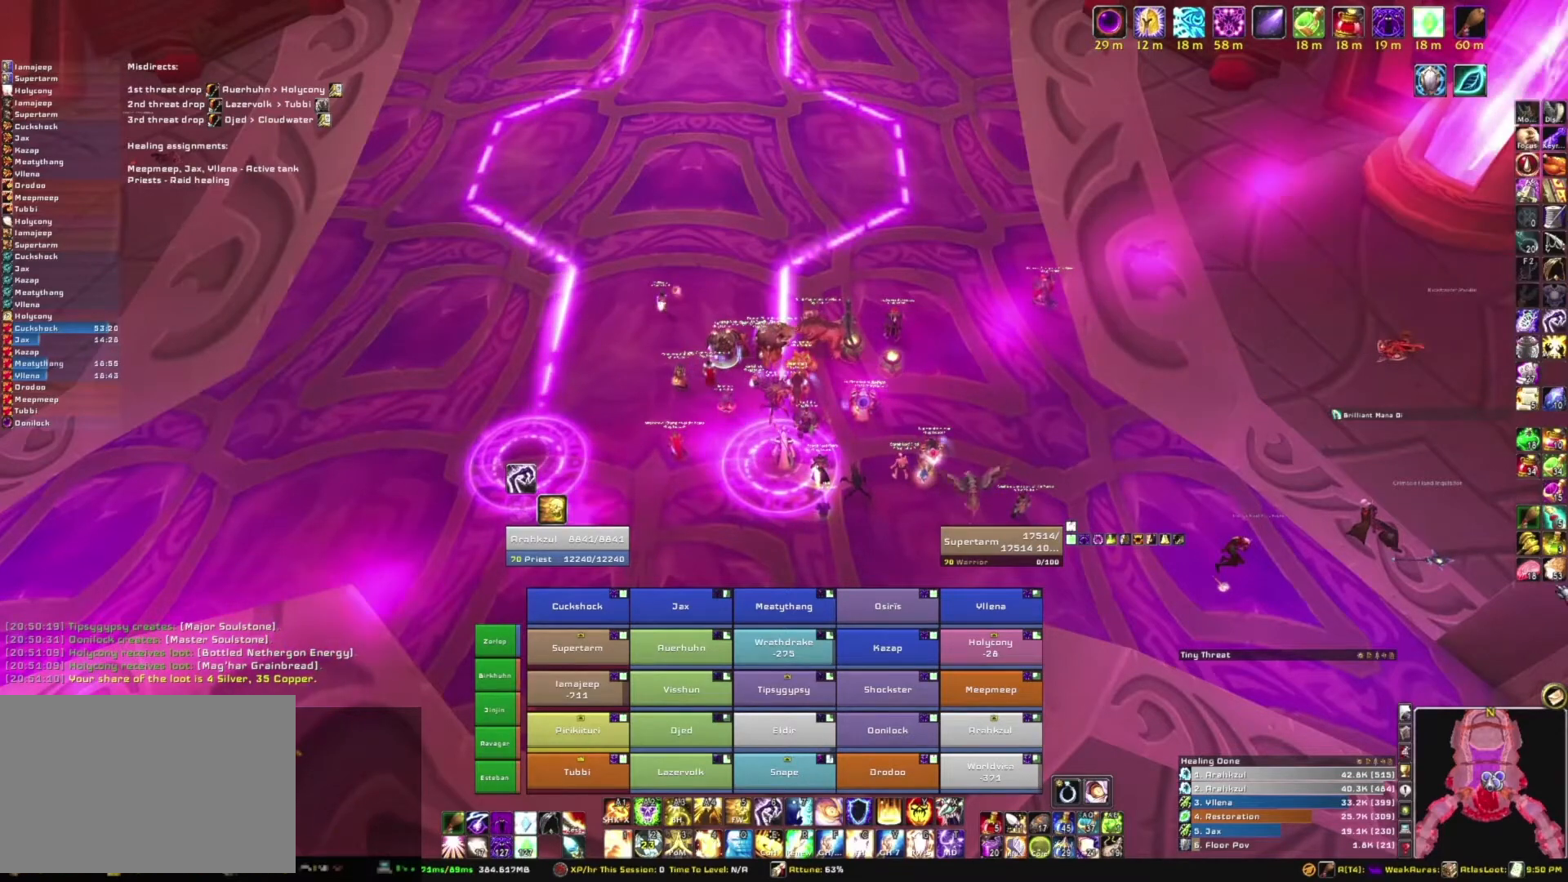
{"keys": [], "mouse": [], "events": [[433, "mouse_right", "down"], [500, "mouse_right", "up"]]}
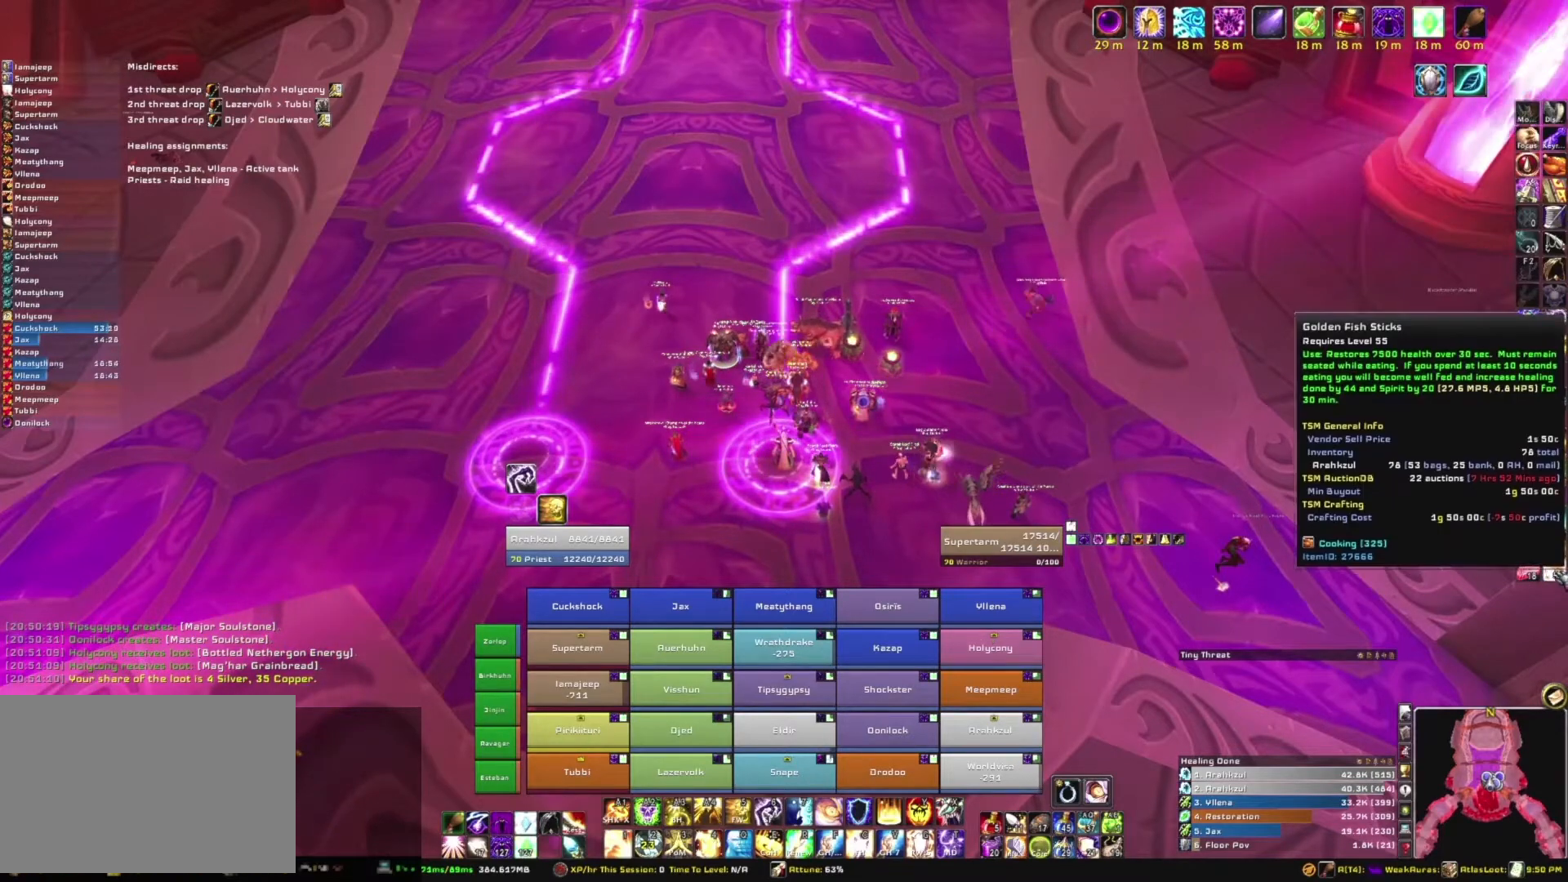
{"keys": [], "mouse": [], "events": []}
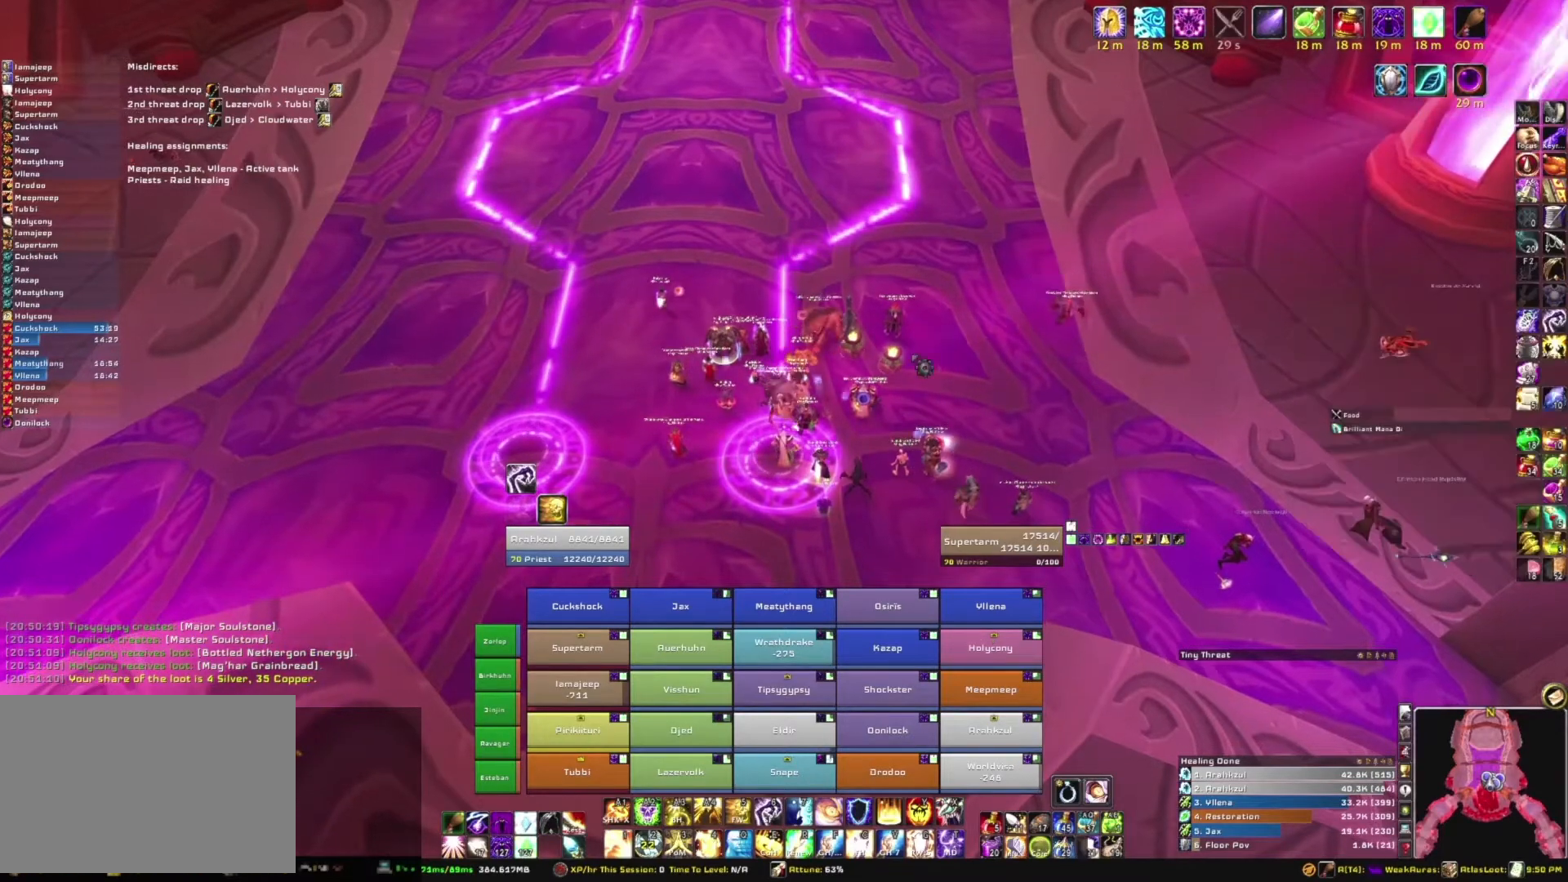
{"keys": [], "mouse": [], "events": []}
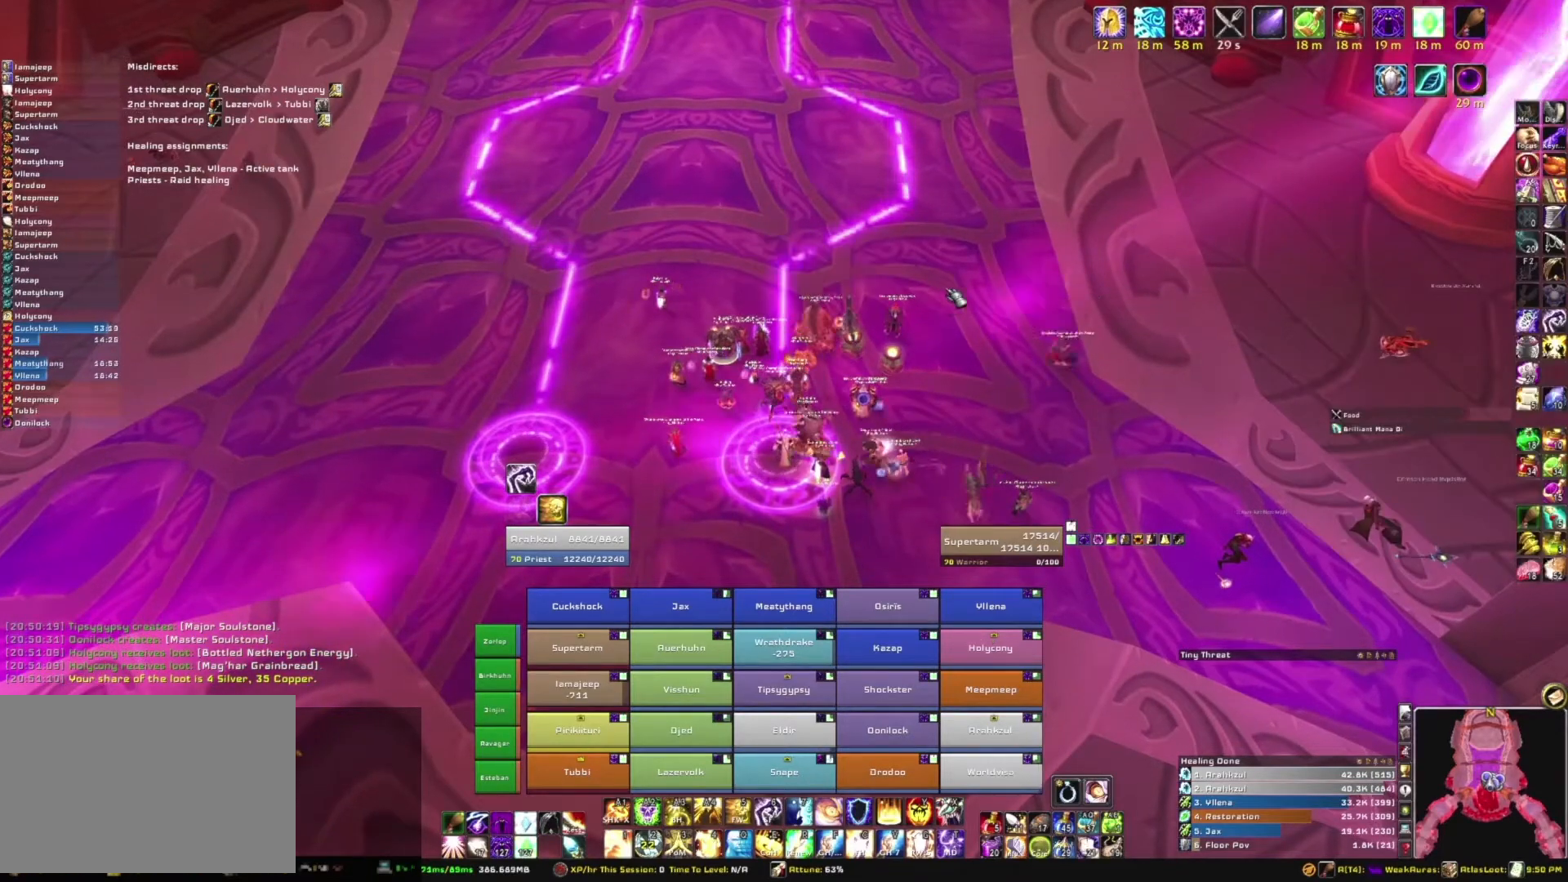
{"keys": [], "mouse": [], "events": []}
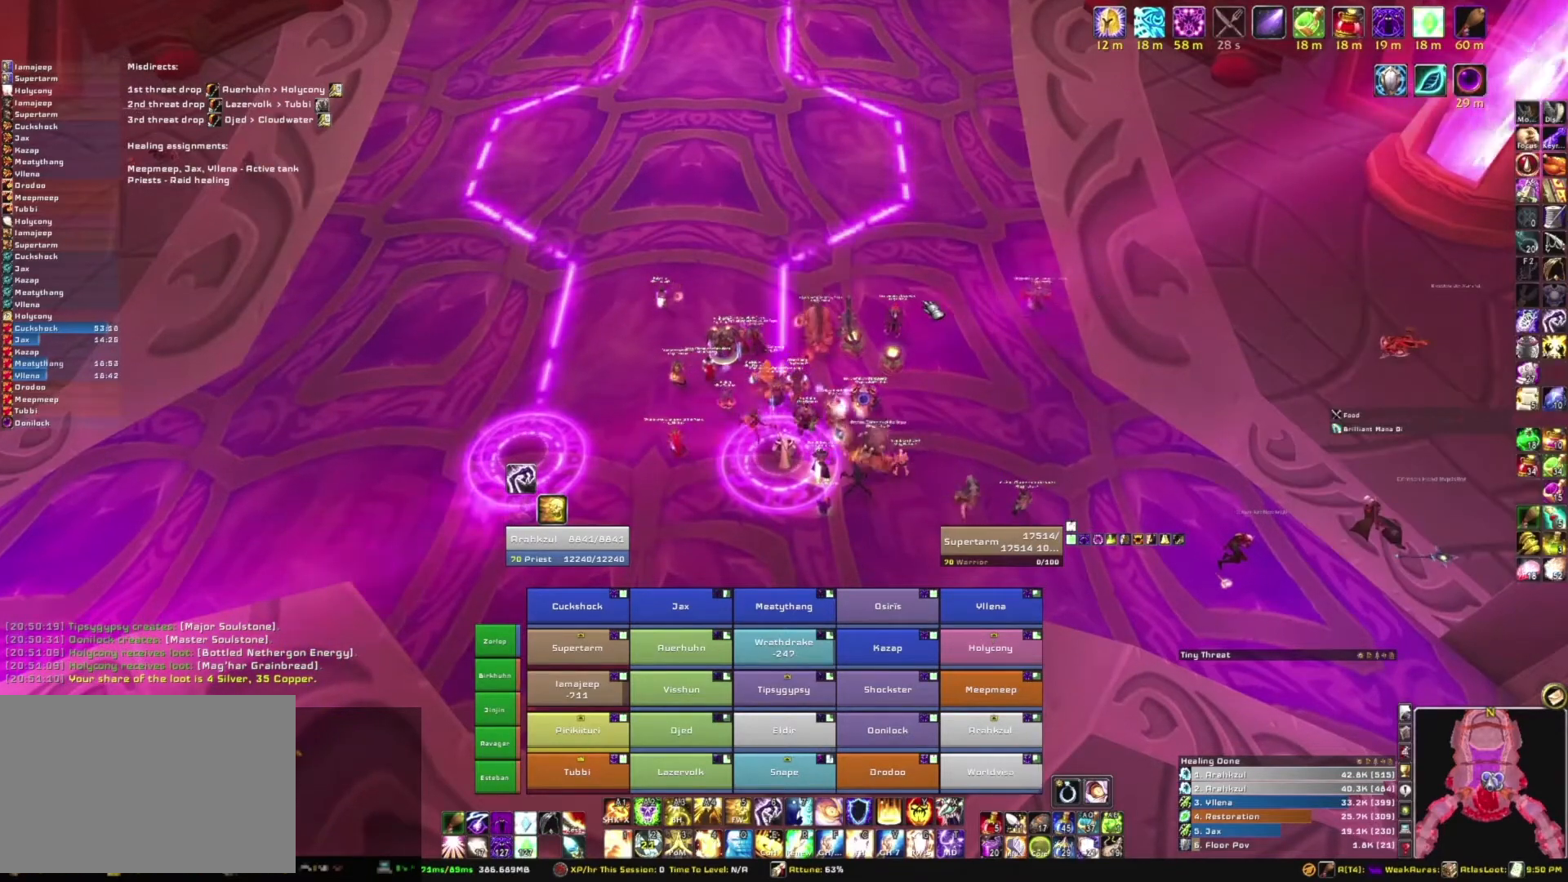
{"keys": [], "mouse": [], "events": []}
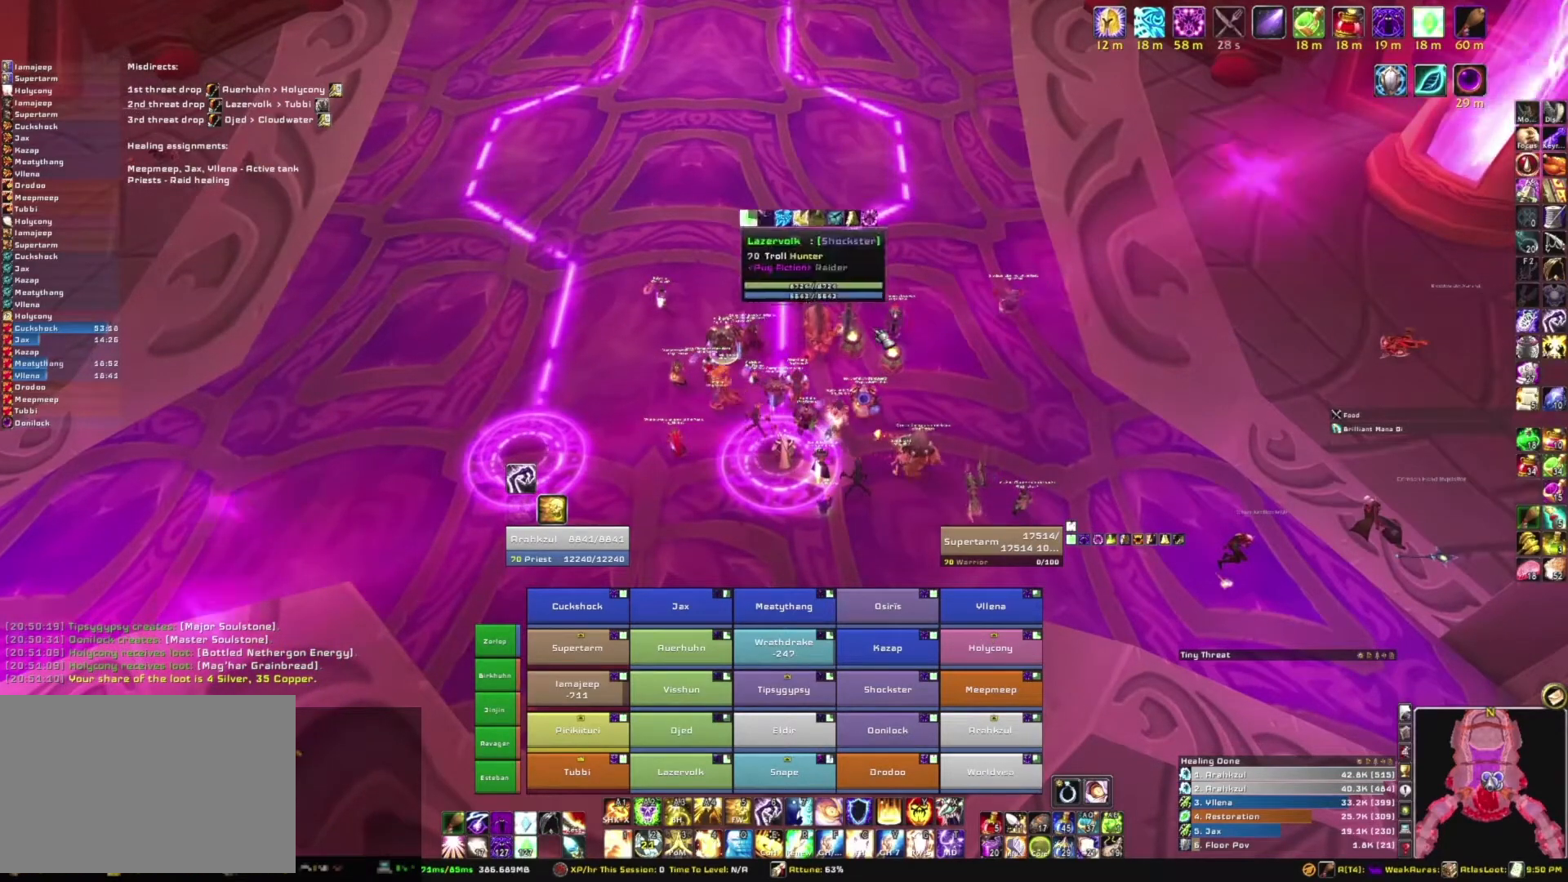
{"keys": [], "mouse": ["right"], "events": [[234, "mouse_right", "down"]]}
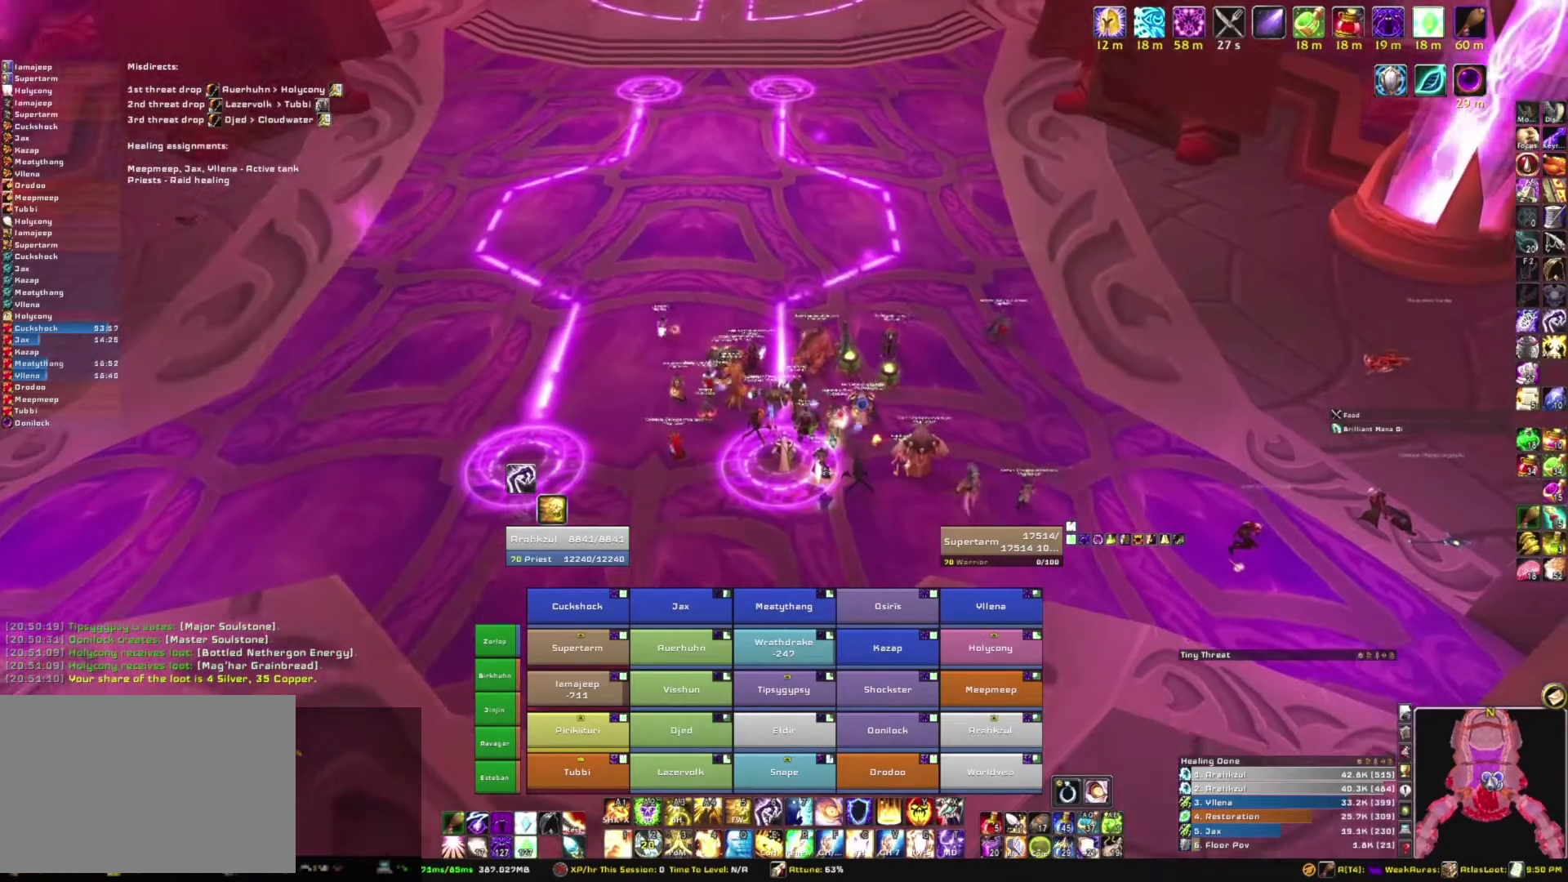
{"keys": [], "mouse": [], "events": [[133, "mouse_right", "up"]]}
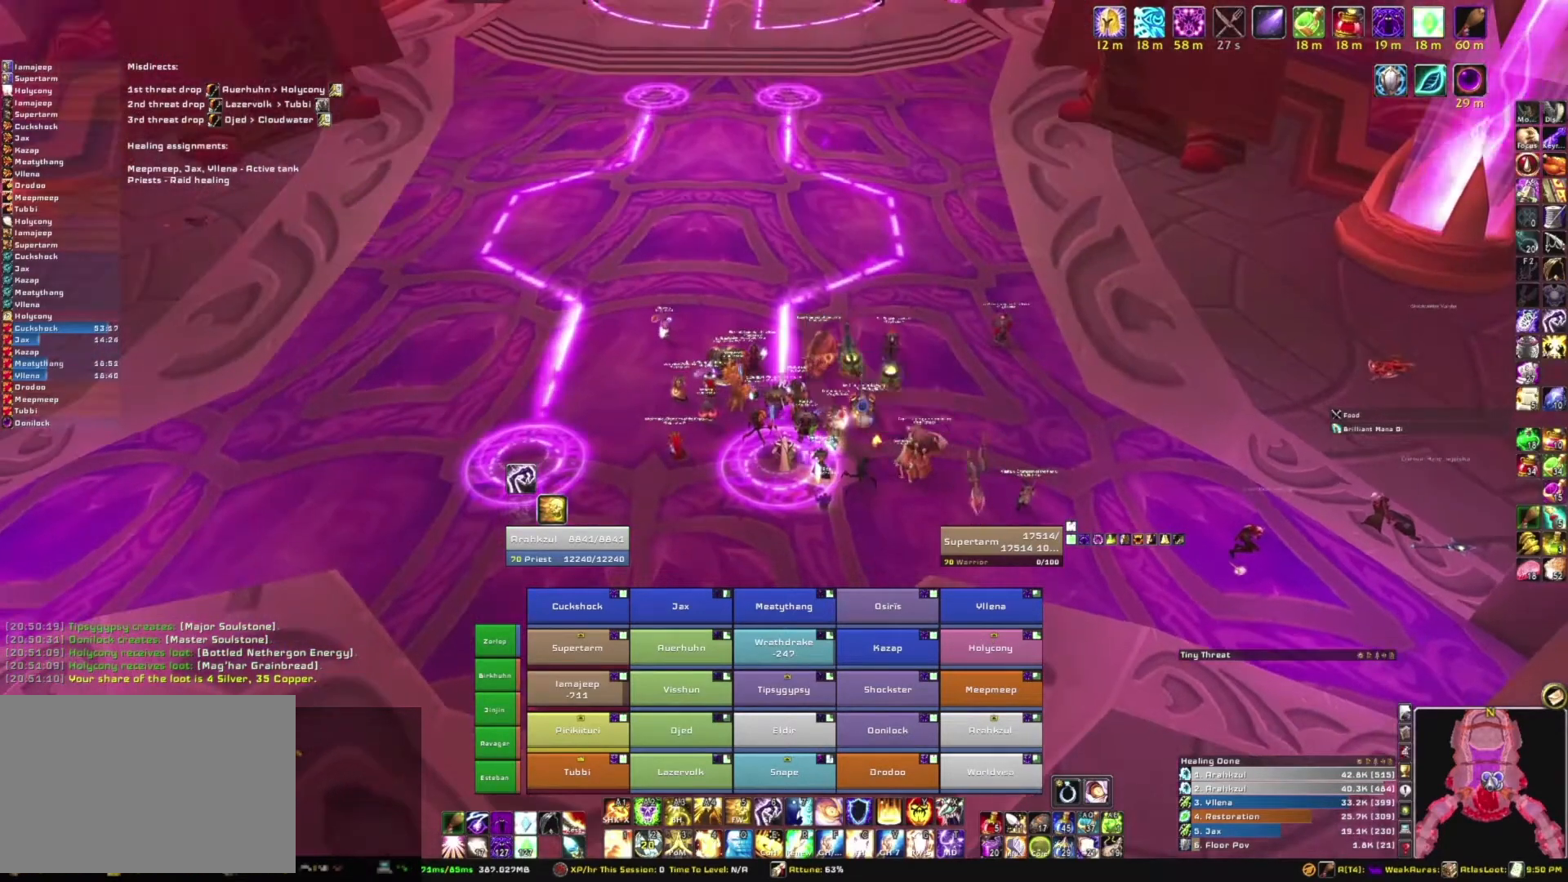
{"keys": [], "mouse": [], "events": [[34, "mouse_right", "down"], [434, "mouse_right", "up"]]}
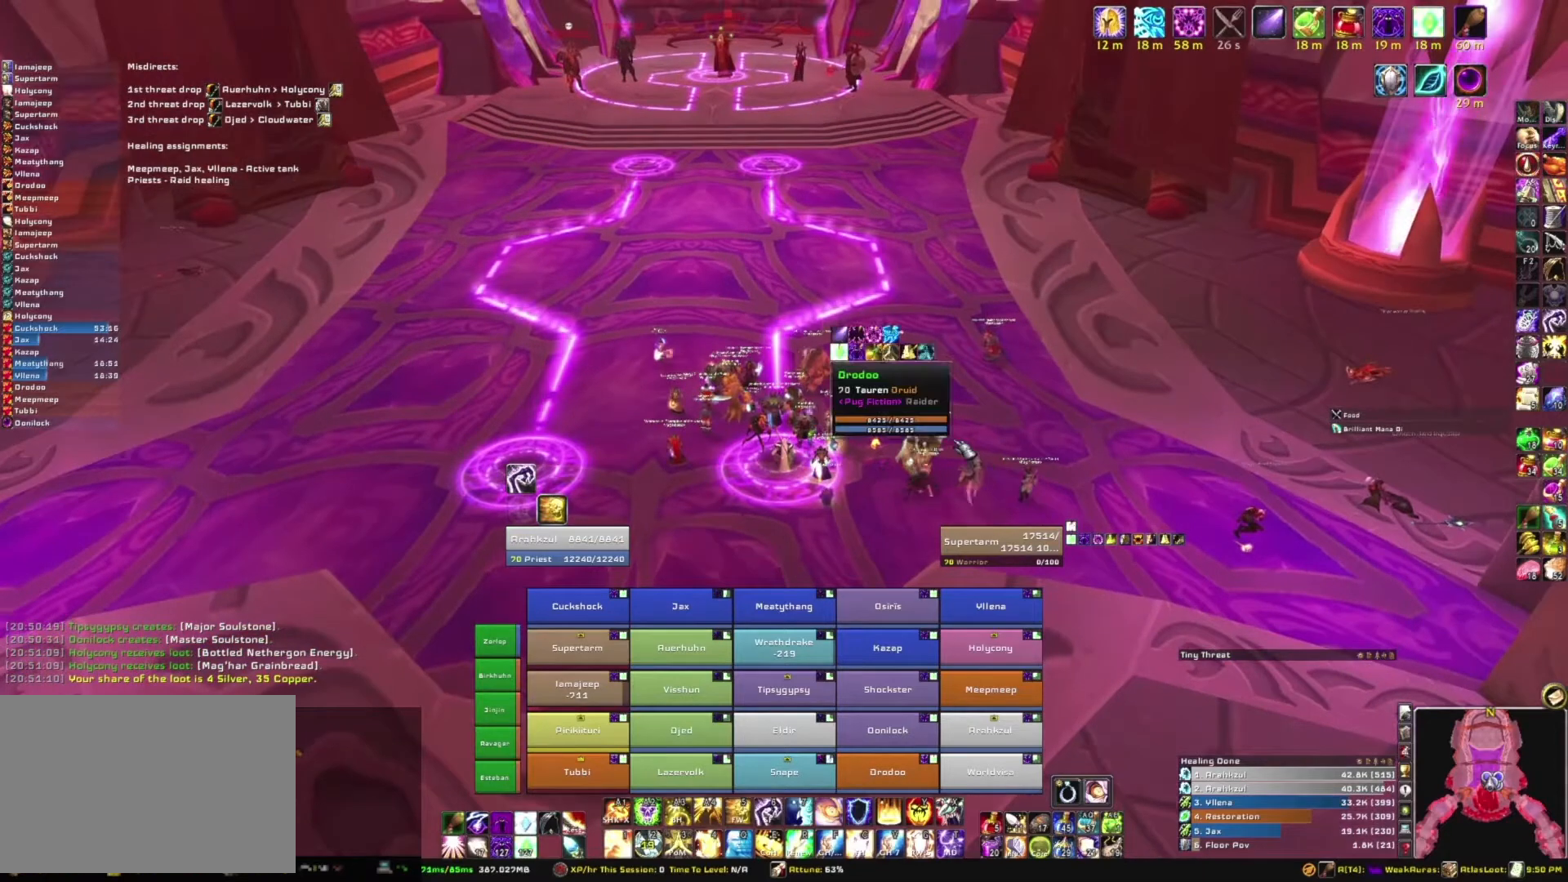
{"keys": [], "mouse": [], "events": []}
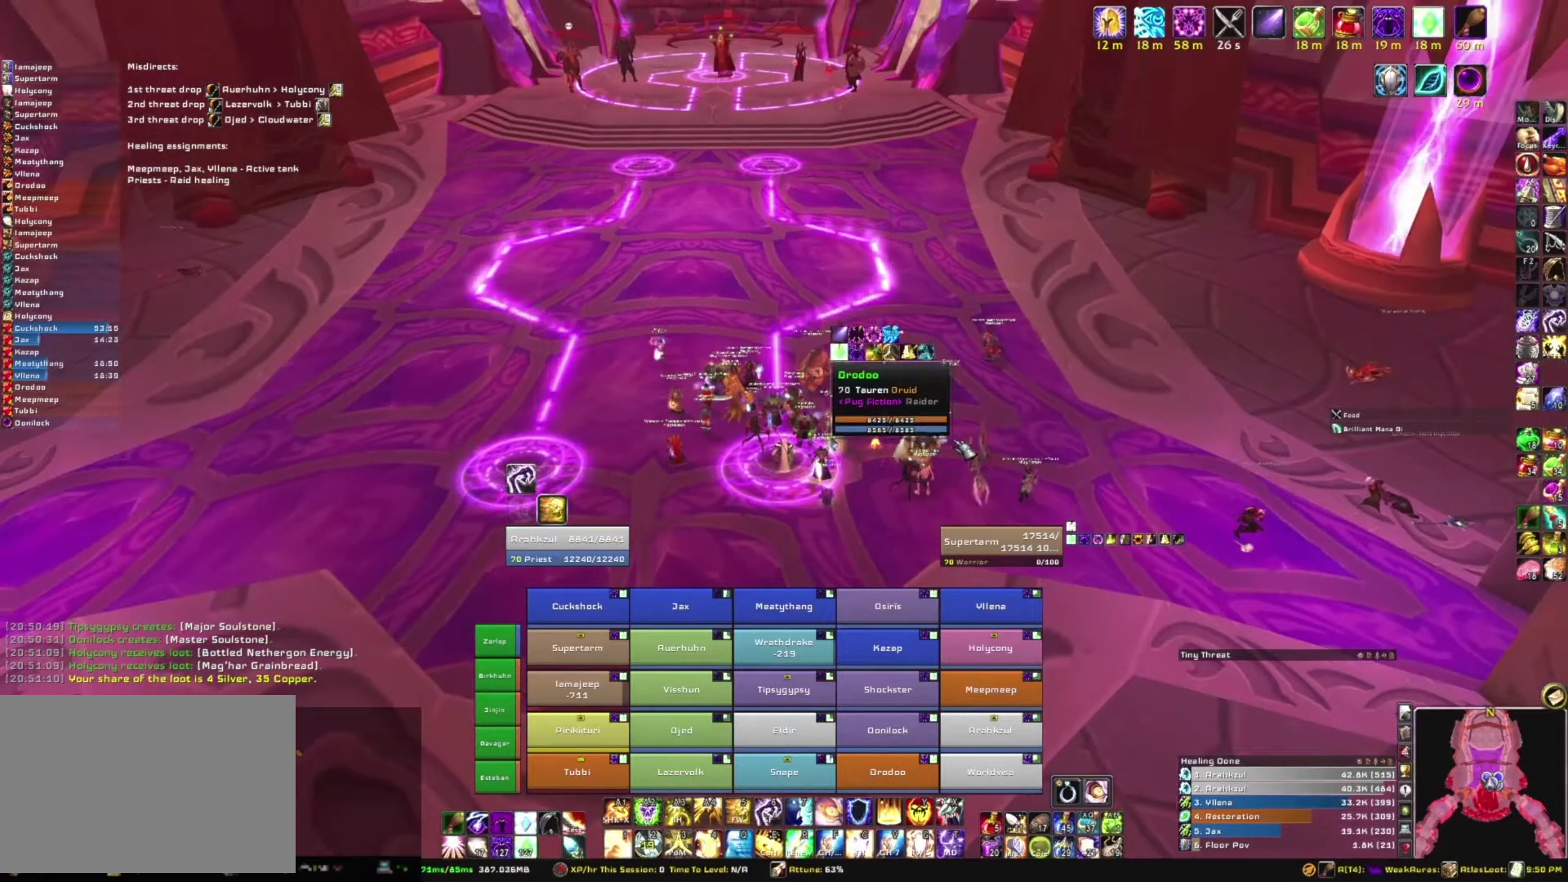
{"keys": [], "mouse": [], "events": []}
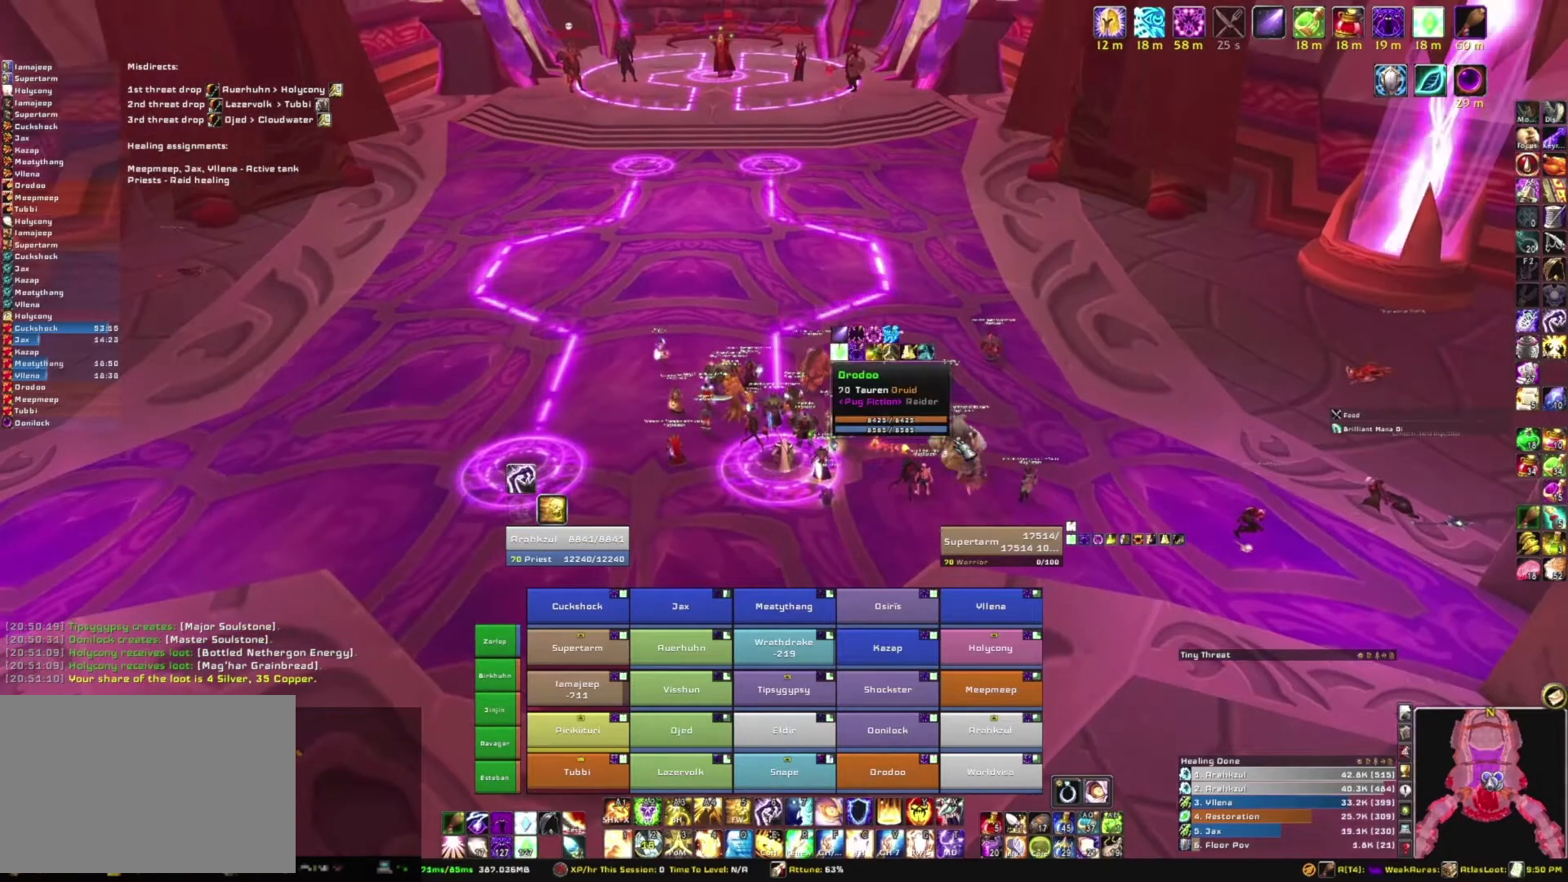
{"keys": [], "mouse": [], "events": []}
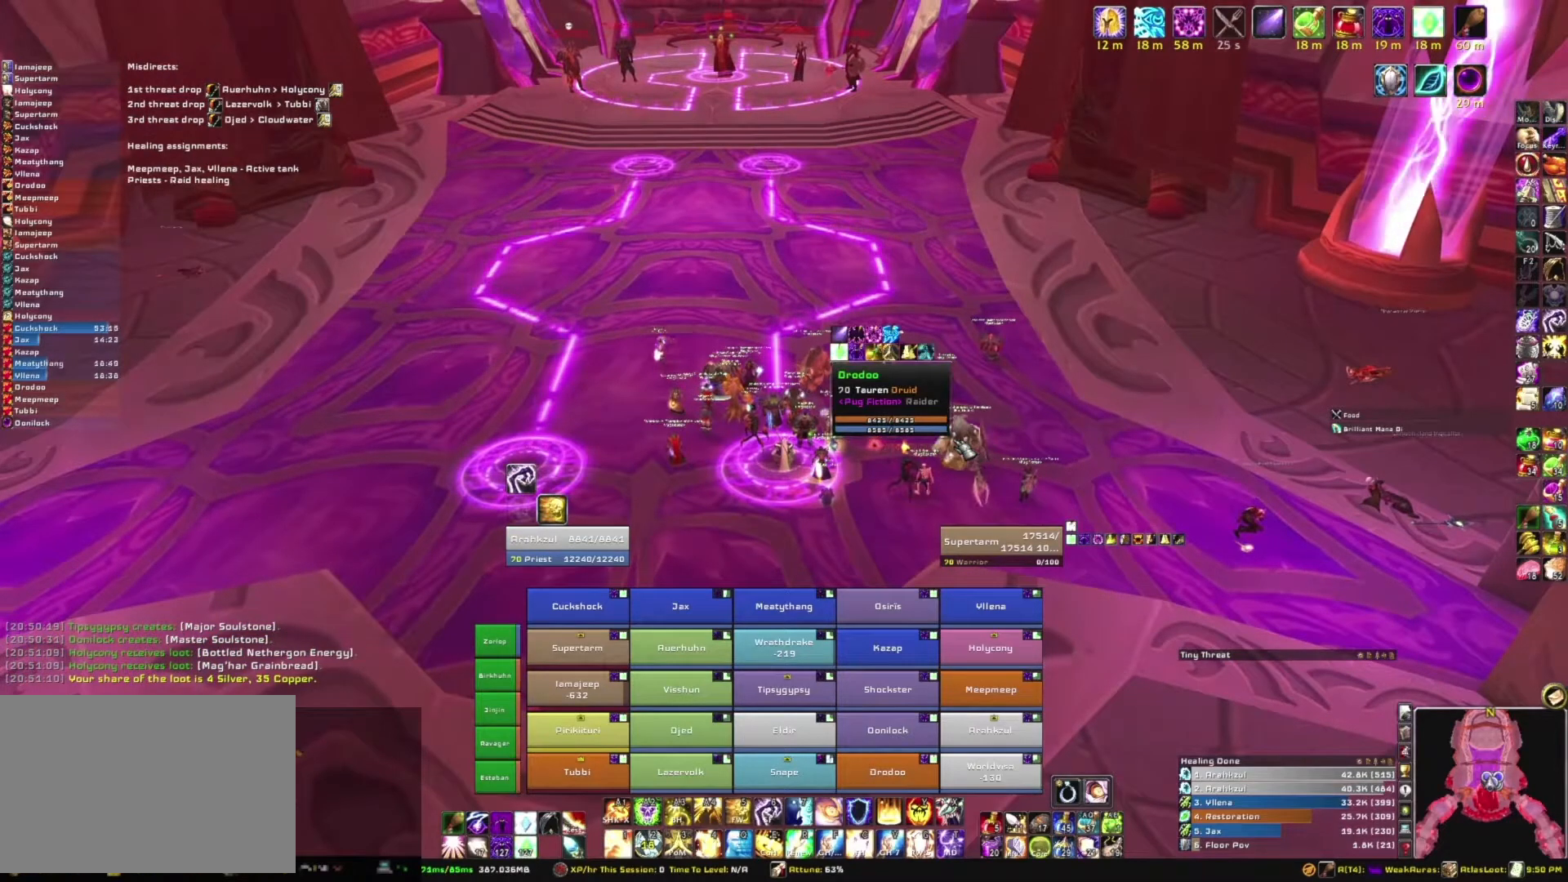
{"keys": [], "mouse": [], "events": []}
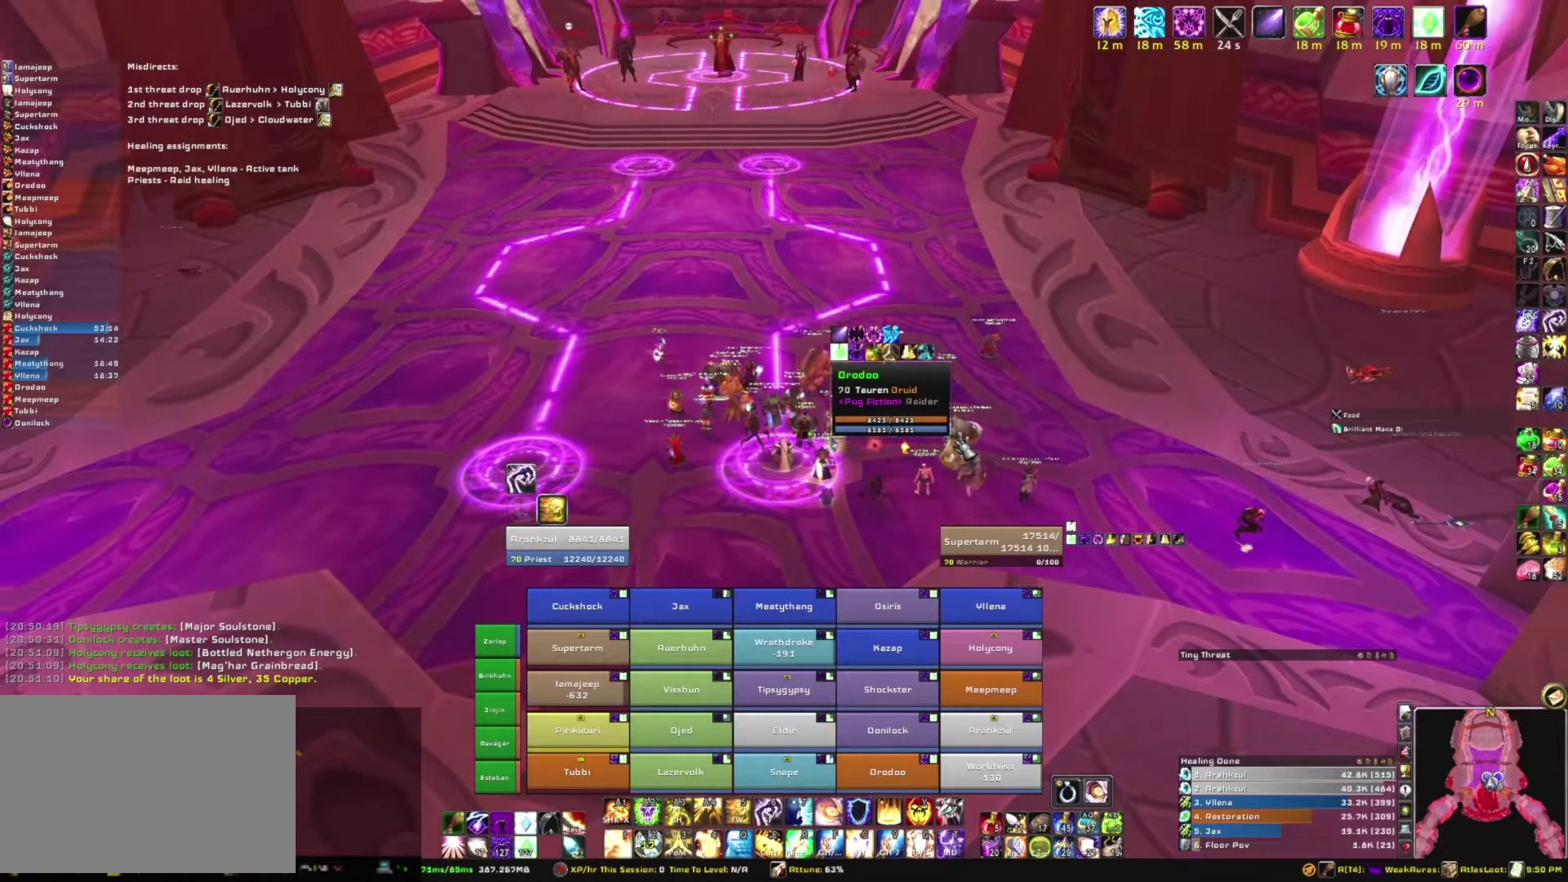
{"keys": [], "mouse": [], "events": []}
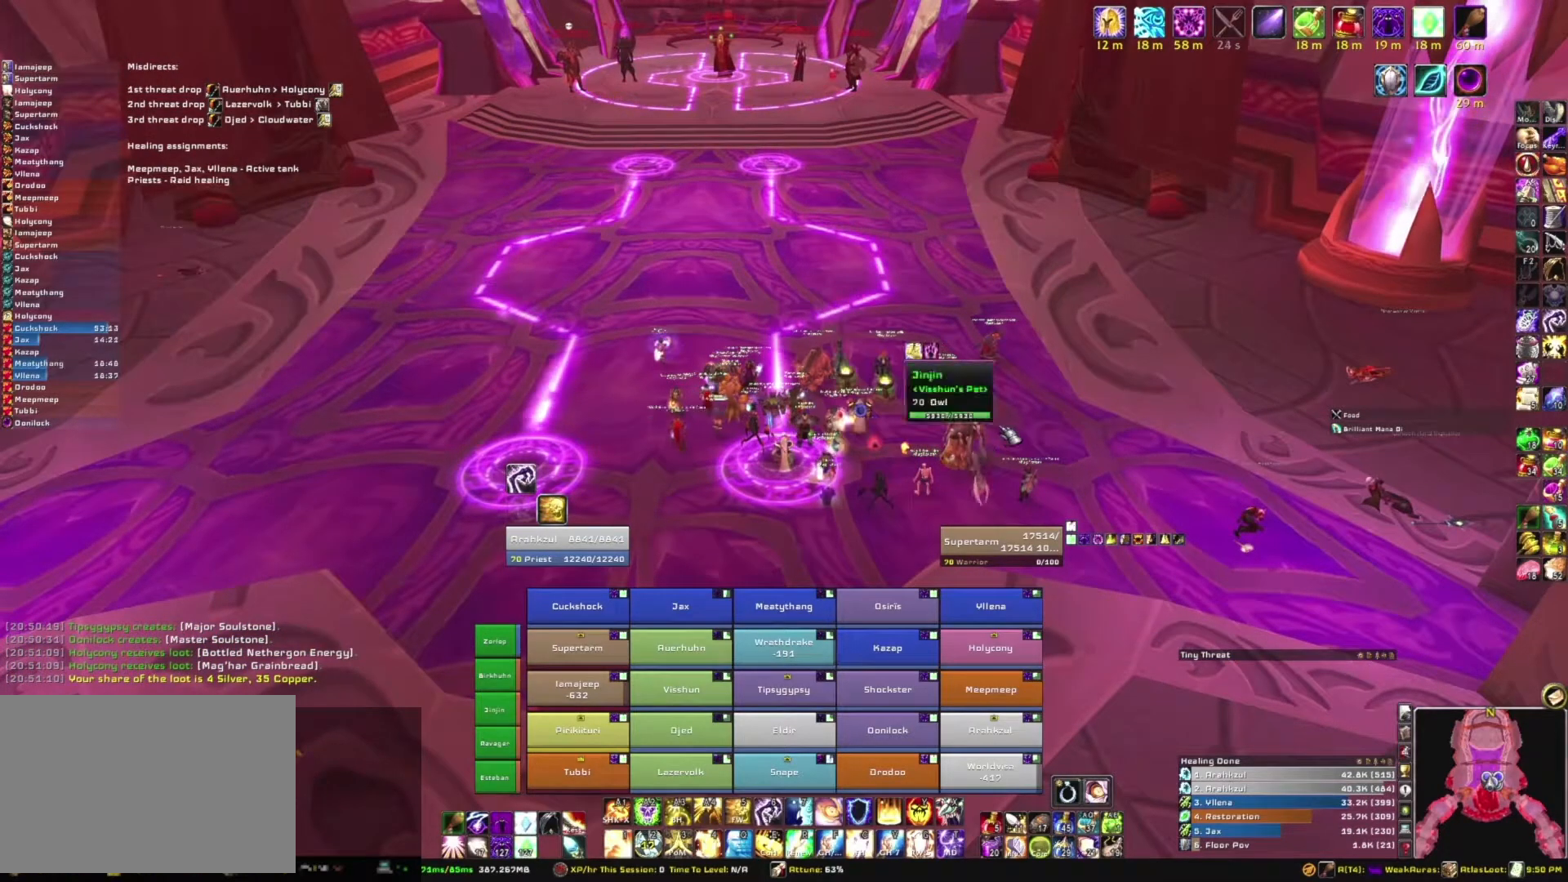
{"keys": [], "mouse": [], "events": []}
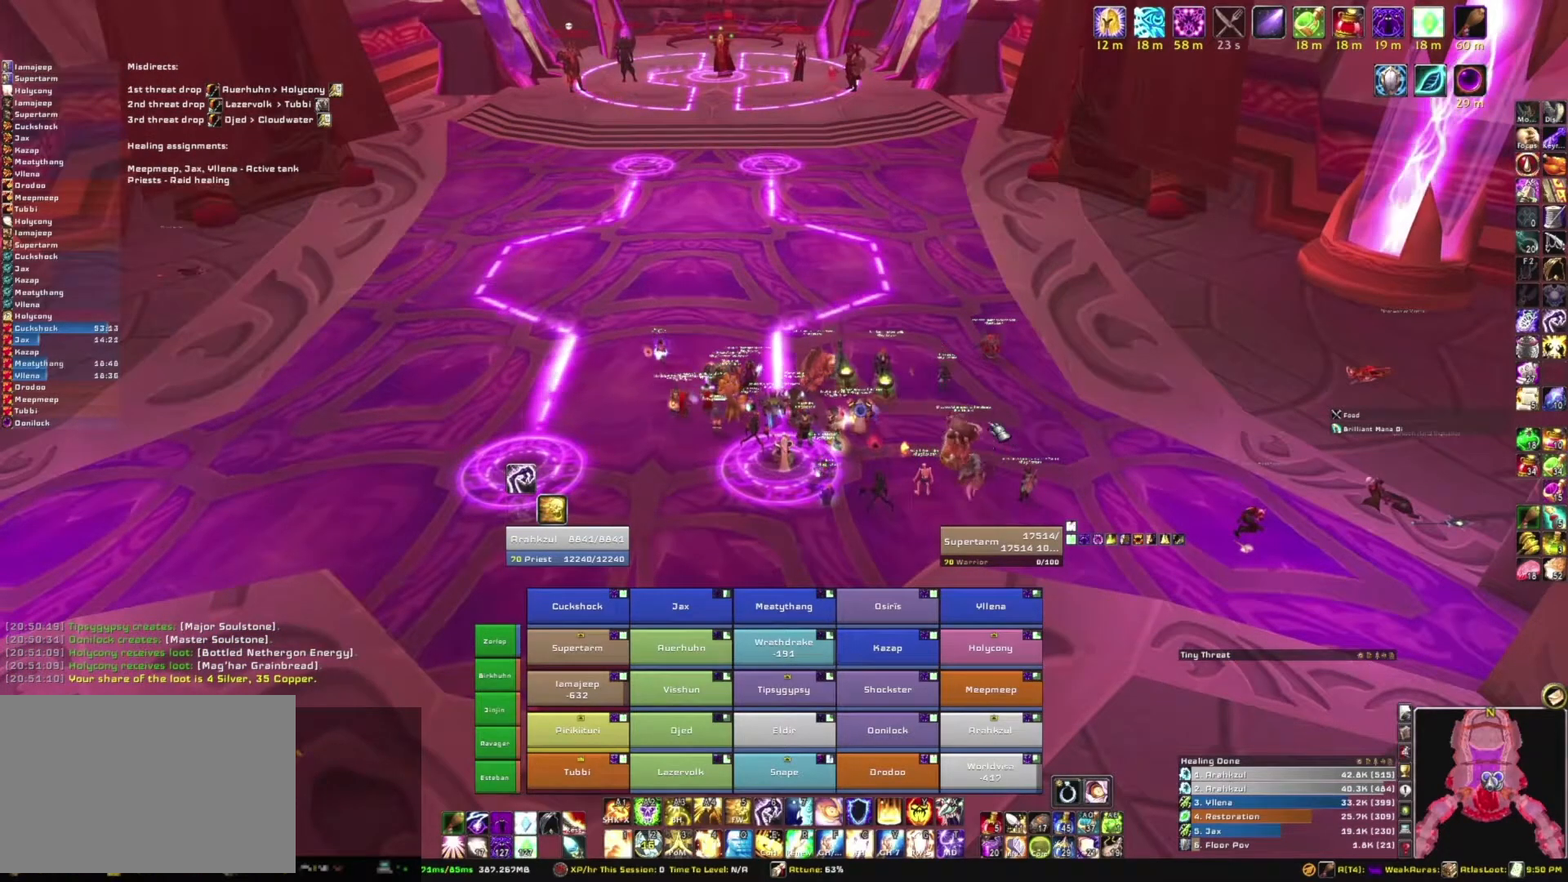
{"keys": [], "mouse": ["right"], "events": [[467, "mouse_right", "down"]]}
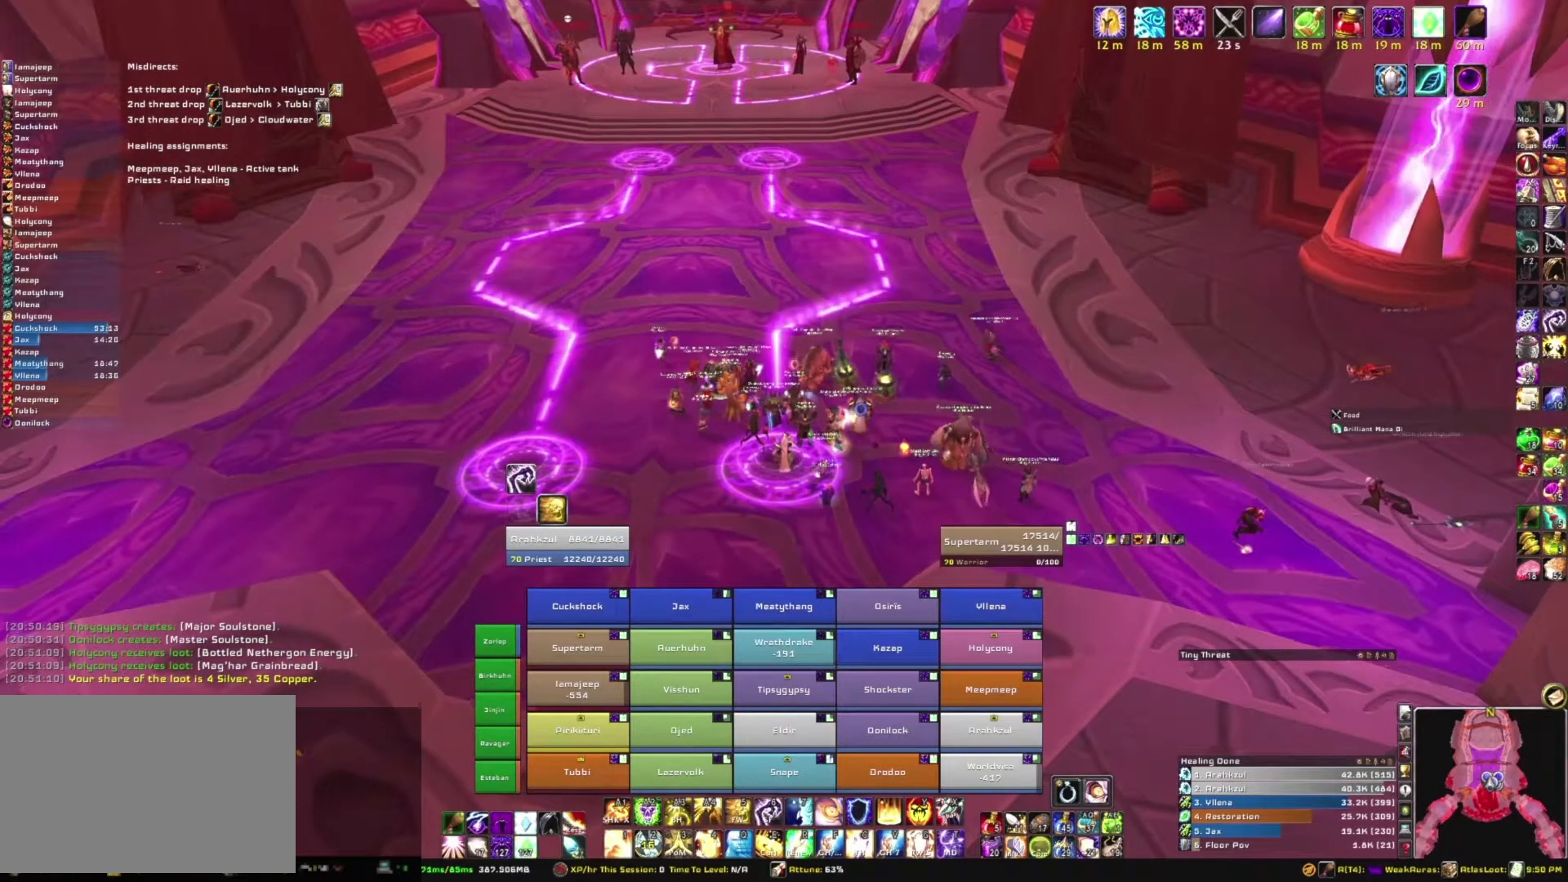
{"keys": [], "mouse": ["right"], "events": []}
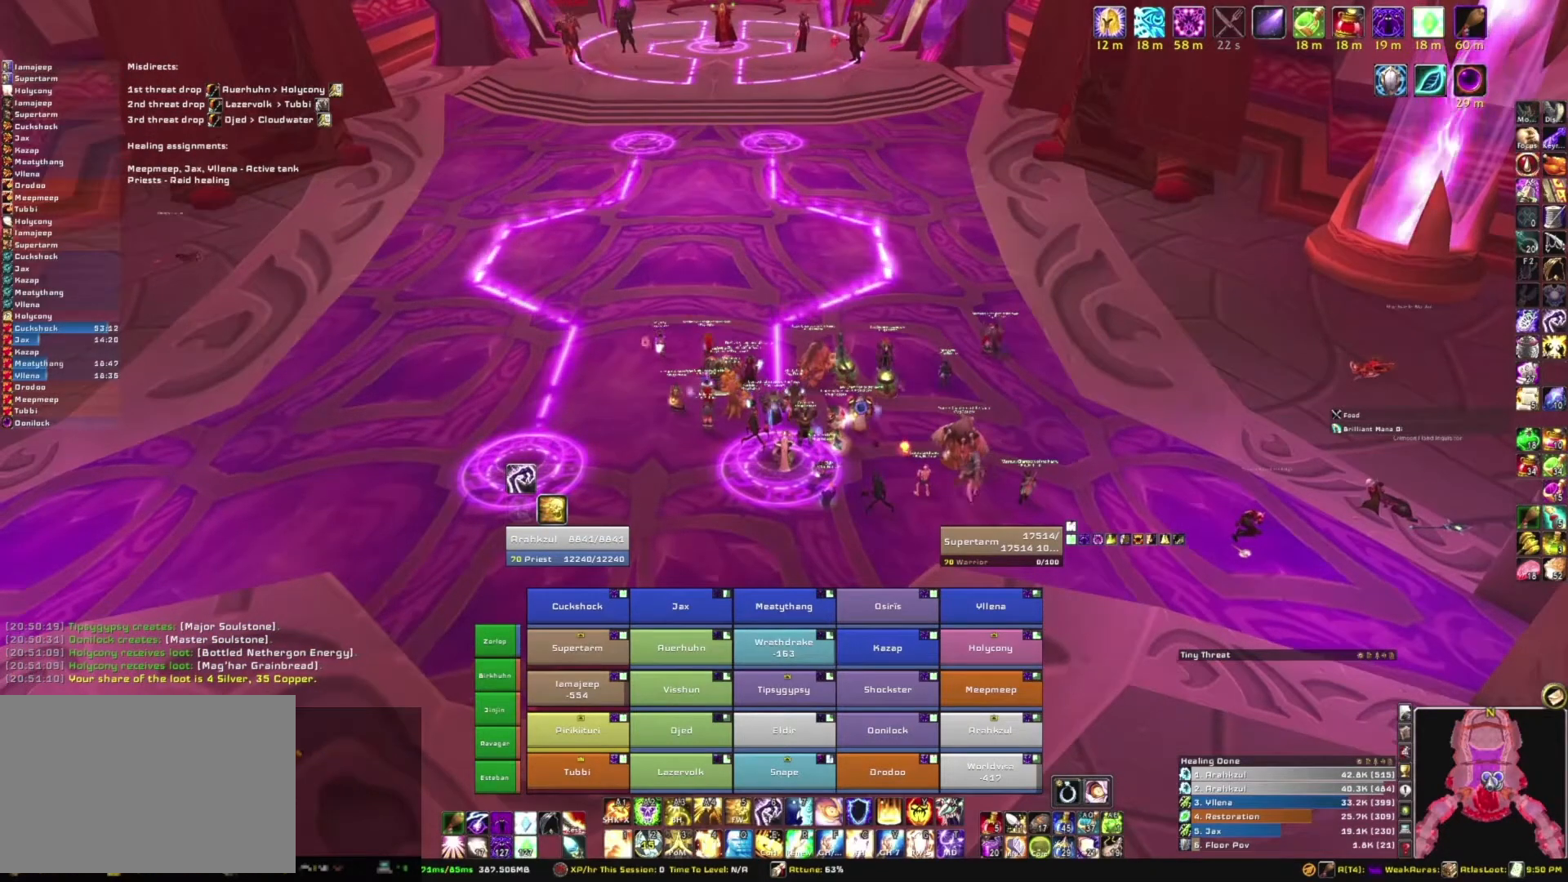
{"keys": [], "mouse": [], "events": [[500, "mouse_right", "up"]]}